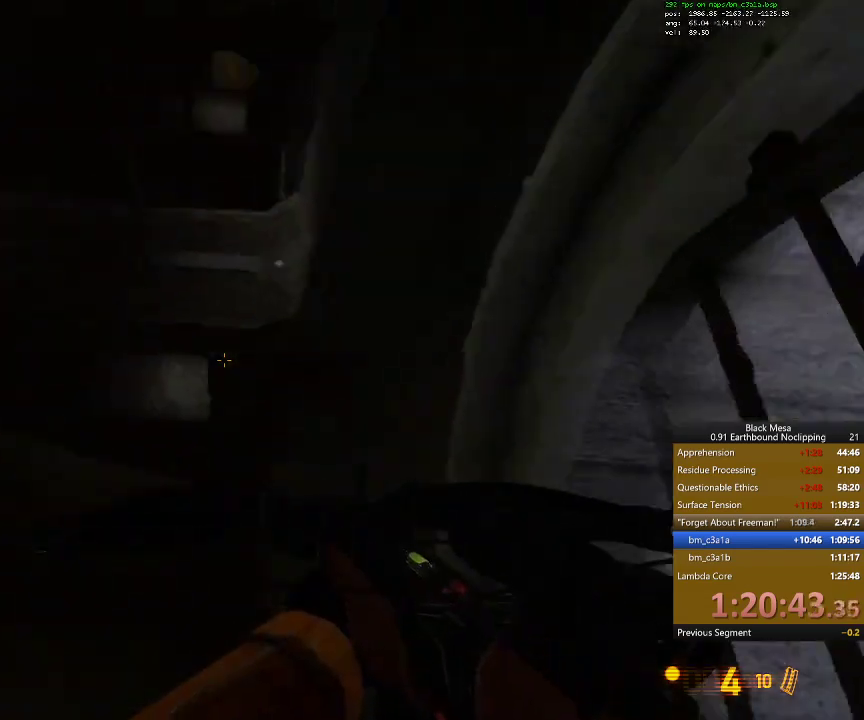
Gameplay with keyboard; each line is a JSON object with the keys held at the frame after it. "events" lists presses ("down") and releases ("up") of ".", "/", "0", "1", "2", "3", "4", "5", "6", "7", "8", "9", "a", "alt_l", "alt_r", "b", "backslash", "backspace", "c", "caps_lock", "comma", "ctrl_l", "ctrl_r", "d", "down", "e", "equals", "escape", "f", "f1", "f10", "f11", "f12", "f2", "f3", "f4", "f5", "f6", "f7", "f8", "f9", "g", "h", "i", "j", "k", "l", "lbracket", "left", "m", "minus", "n", "num0", "num1", "num2", "num3", "num4", "num5", "num6", "num7", "num8", "num9", "o", "p", "q", "quote", "r", "rbracket", "return", "right", "s", "semicolon", "shift_l", "shift_r", "space", "super", "t", "tab", "tilde", "u", "up", "v", "w", "x", "y" and "z" between this image and that frame as [ms after this image, input, new state], when the widget could be followed in between. No other keys are recorded. Mouse input is not recorded.
{"keys": ["w"], "events": [[100, "w", "down"]]}
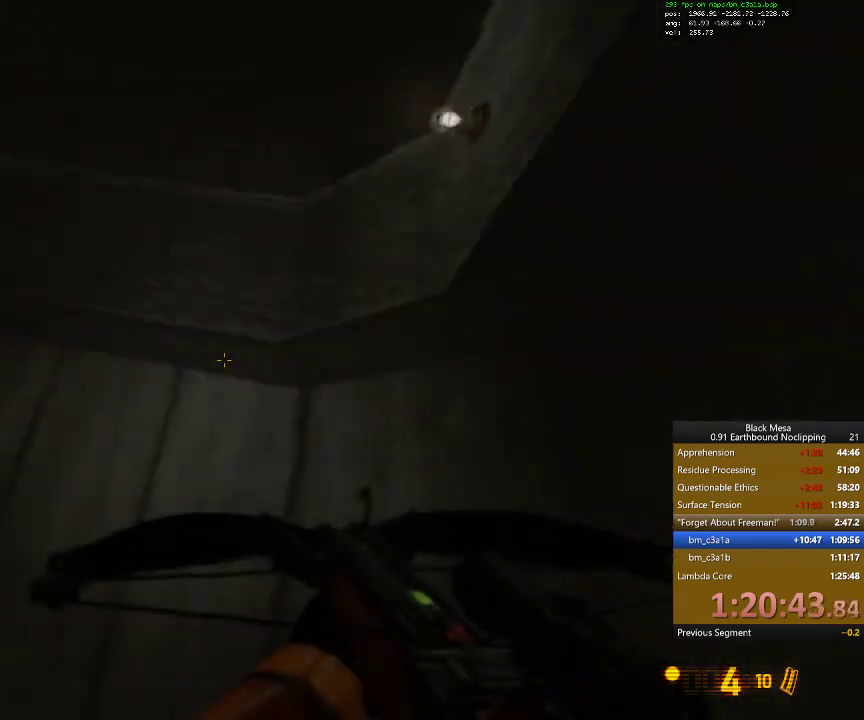
{"keys": [], "events": [[234, "w", "up"]]}
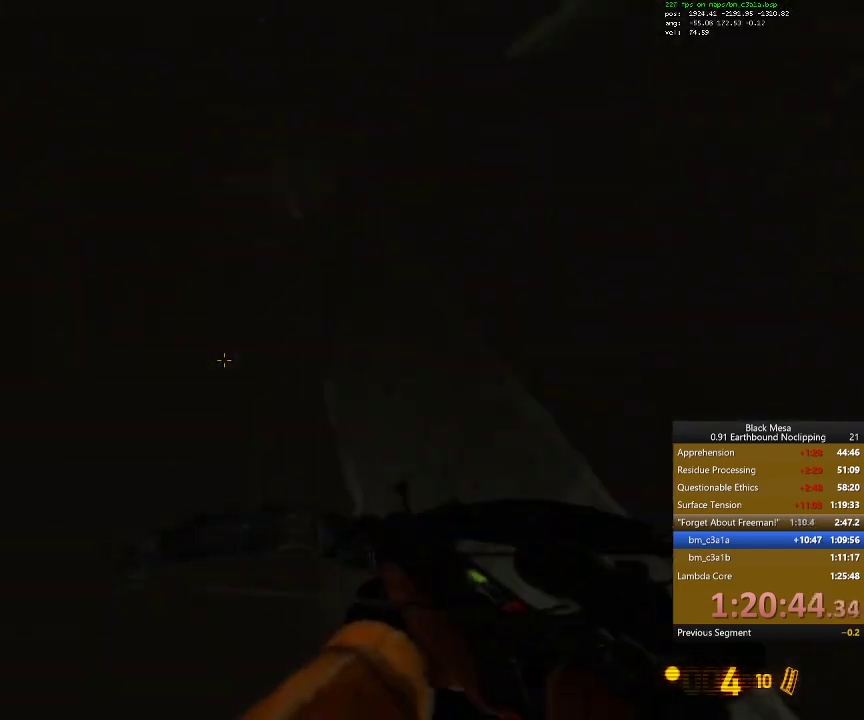
{"keys": ["w"], "events": [[400, "w", "down"]]}
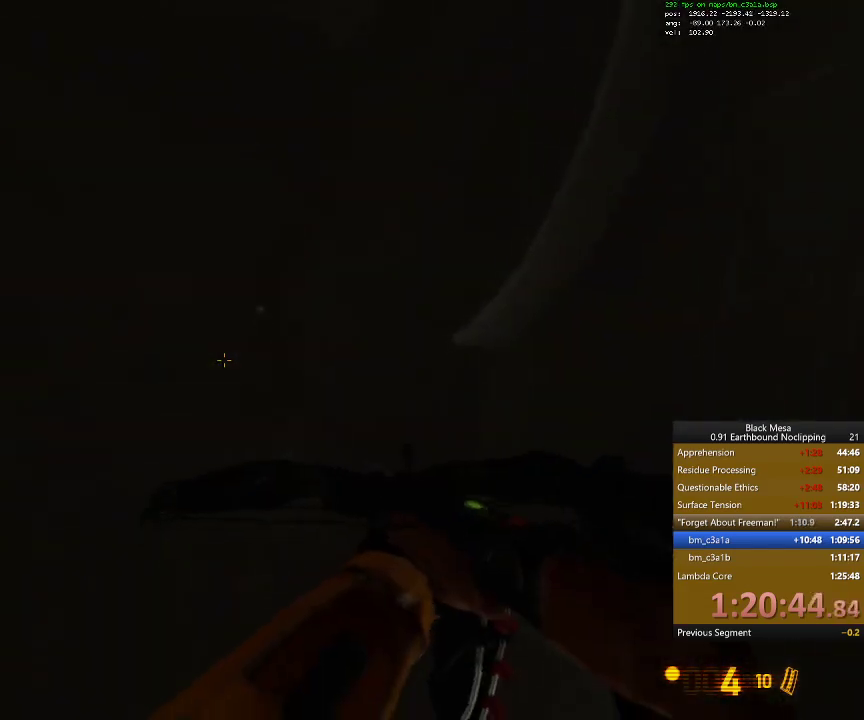
{"keys": ["w"], "events": []}
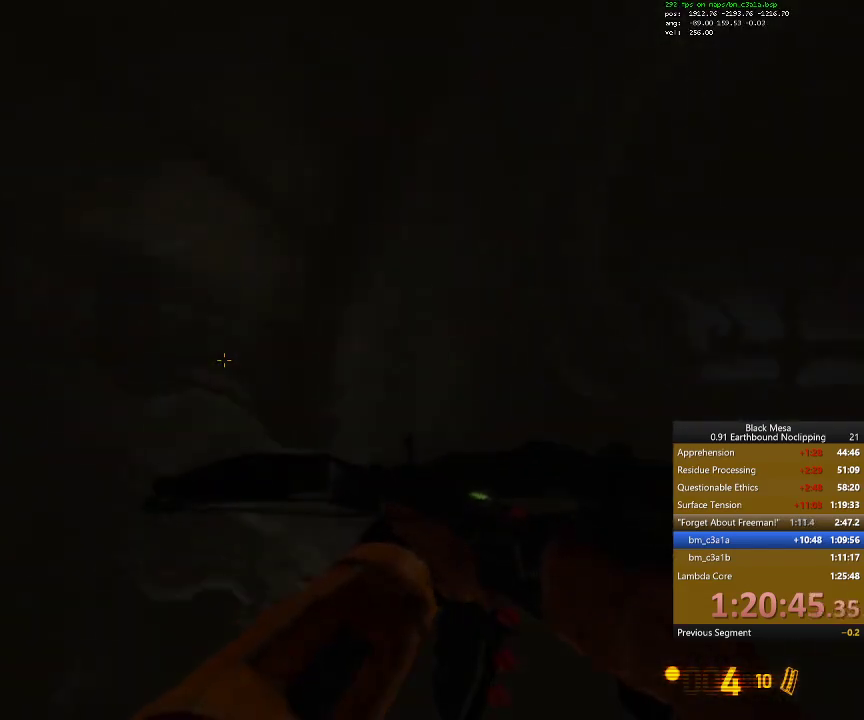
{"keys": ["shift_l", "w"], "events": [[100, "shift_l", "down"]]}
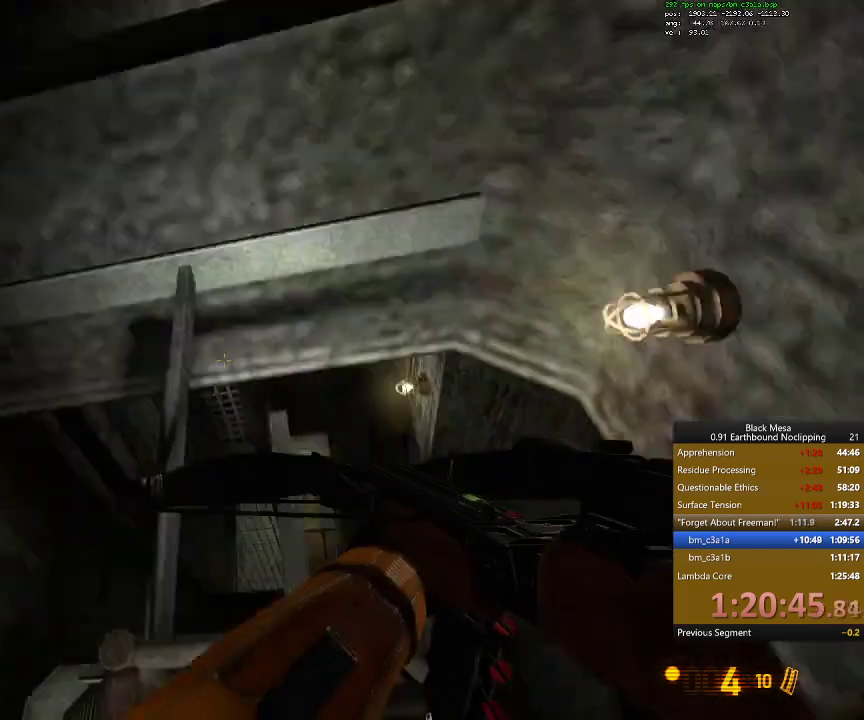
{"keys": ["shift_l"], "events": [[434, "w", "up"]]}
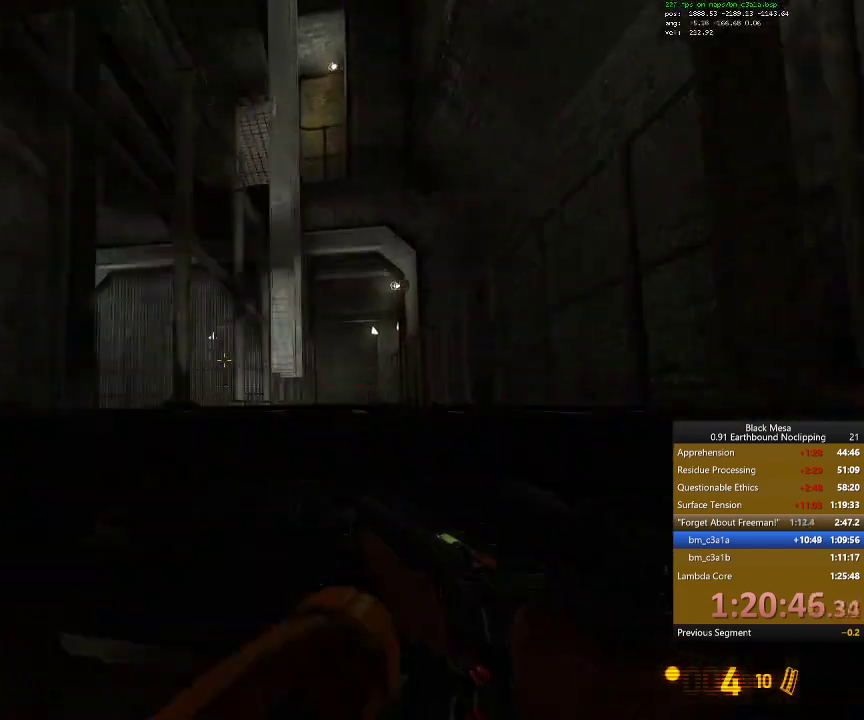
{"keys": [], "events": [[200, "shift_l", "up"], [300, "s", "down"], [367, "s", "up"]]}
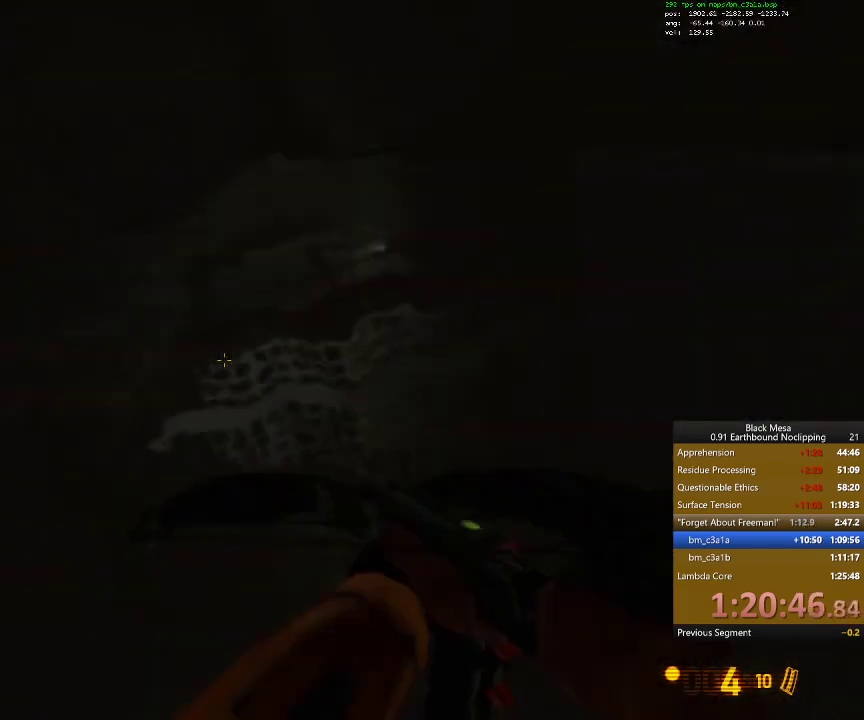
{"keys": ["w"], "events": [[67, "s", "down"], [234, "s", "up"], [367, "w", "down"]]}
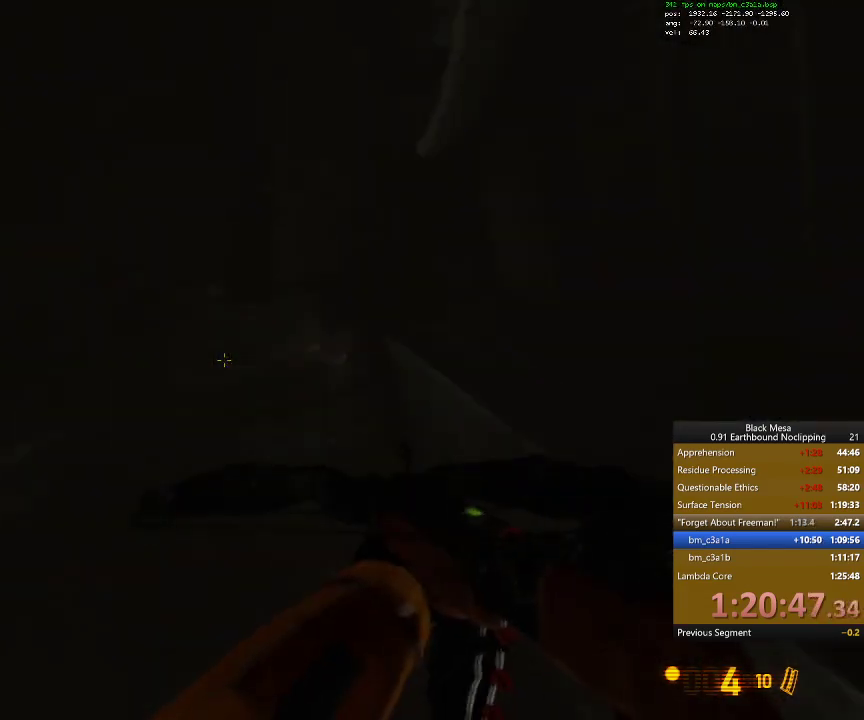
{"keys": ["w"], "events": []}
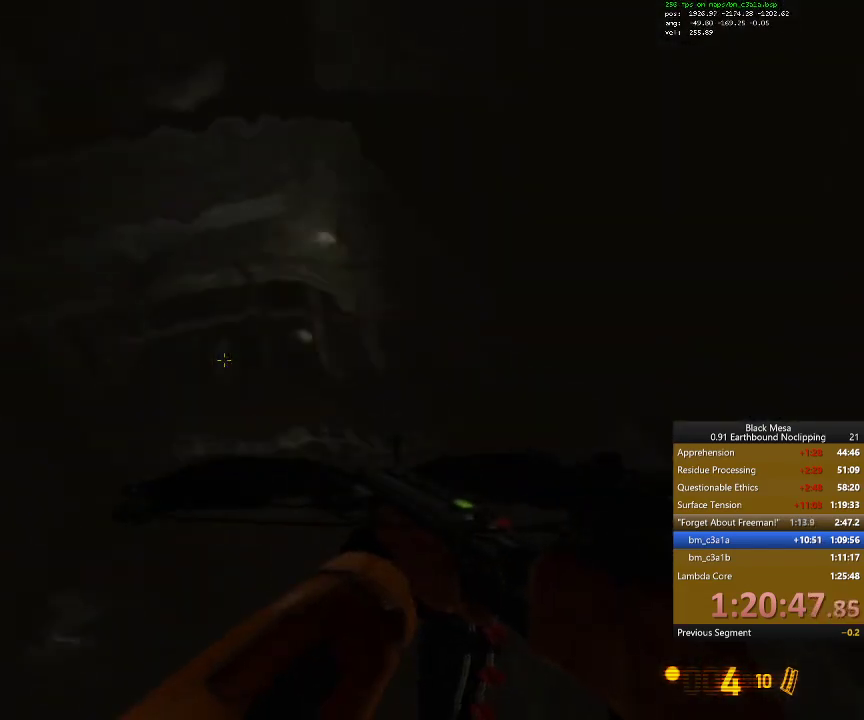
{"keys": ["shift_l", "w"], "events": [[267, "shift_l", "down"]]}
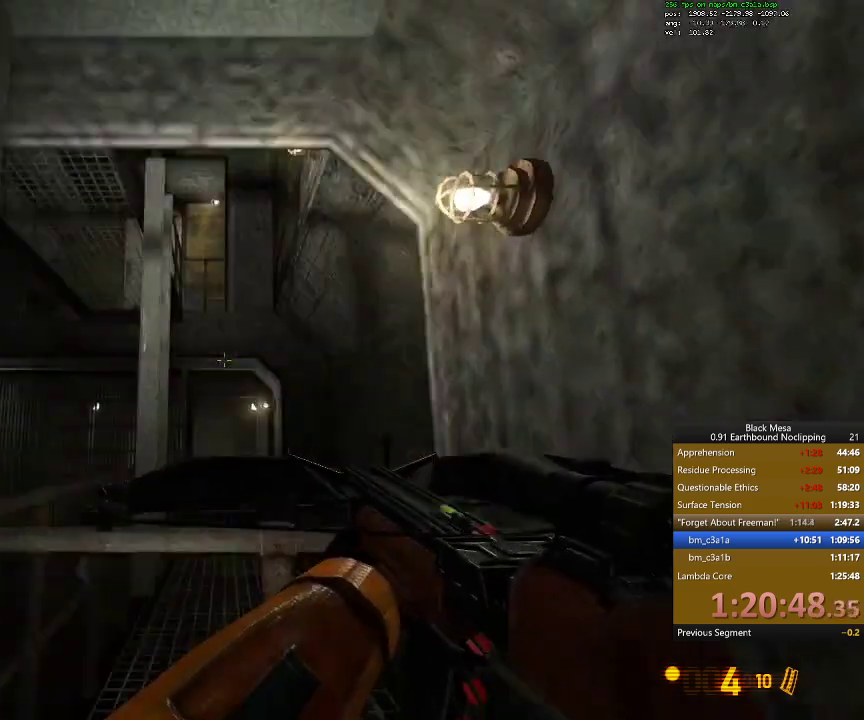
{"keys": ["shift_l", "w"], "events": []}
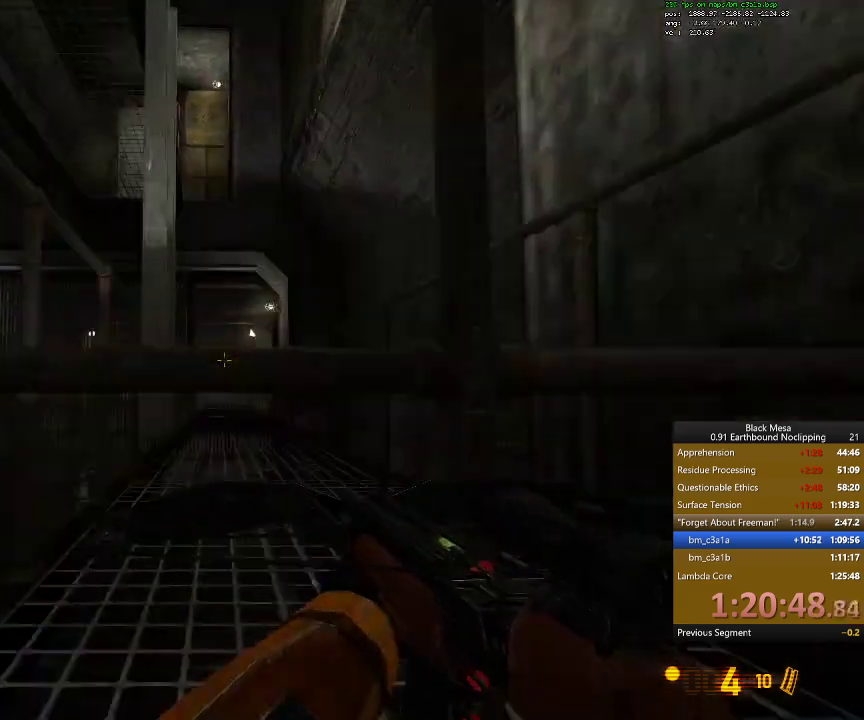
{"keys": [], "events": [[100, "shift_l", "up"], [100, "w", "up"], [300, "s", "down"], [434, "s", "up"]]}
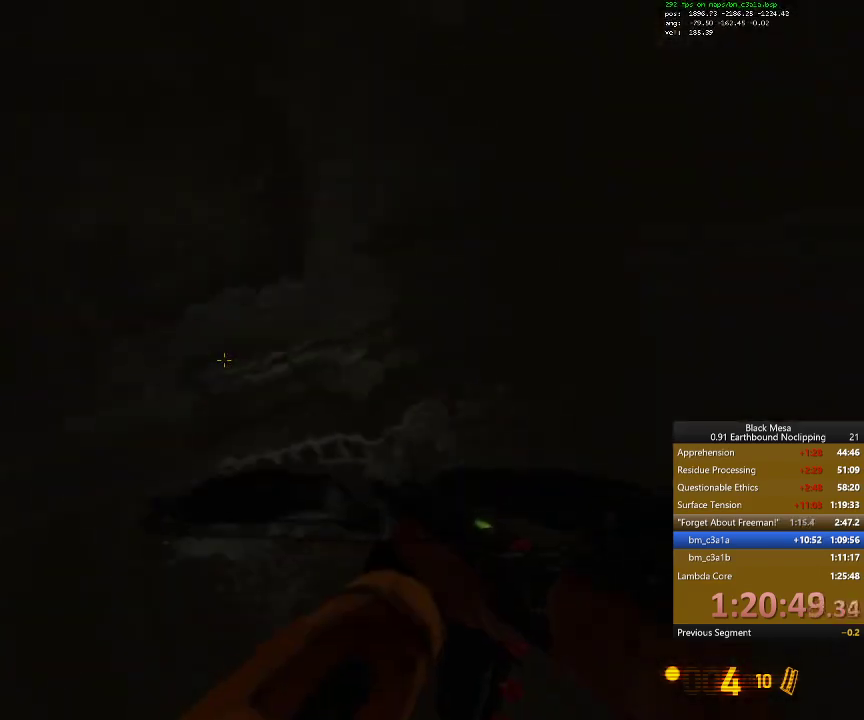
{"keys": ["w"], "events": [[334, "w", "down"]]}
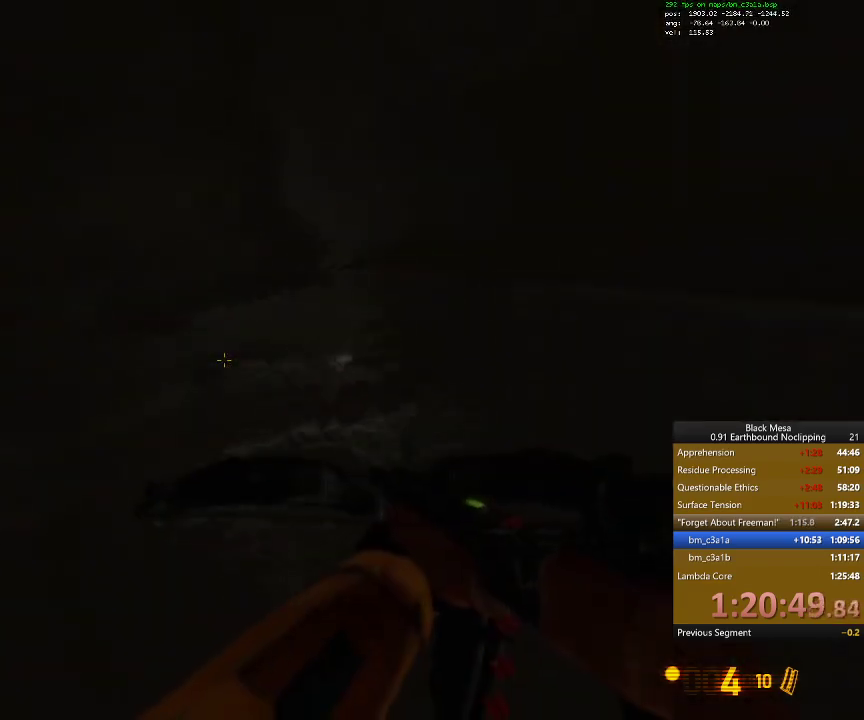
{"keys": ["shift_l", "w"], "events": [[400, "shift_l", "down"]]}
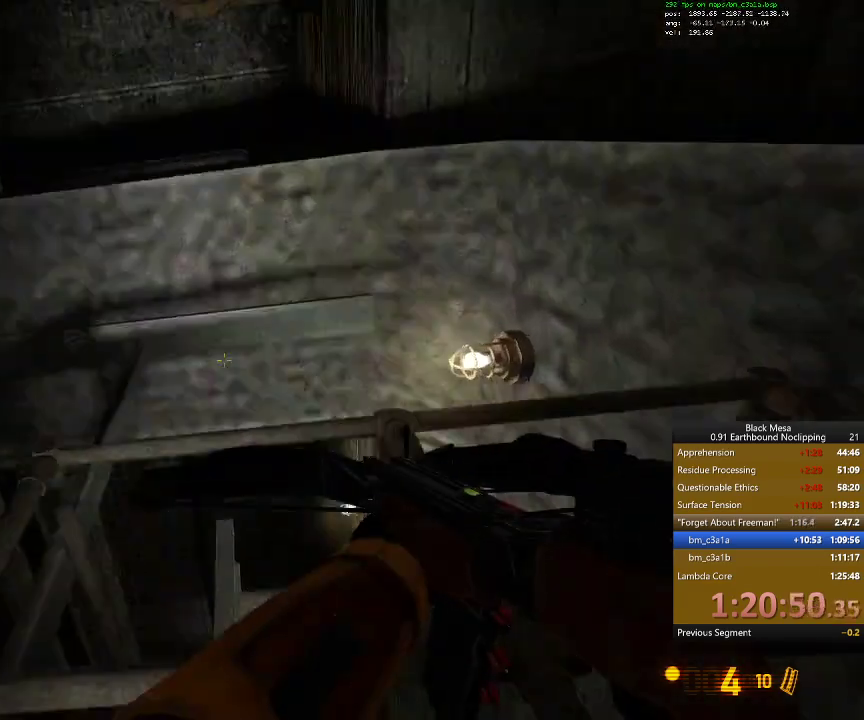
{"keys": ["shift_l", "w"], "events": []}
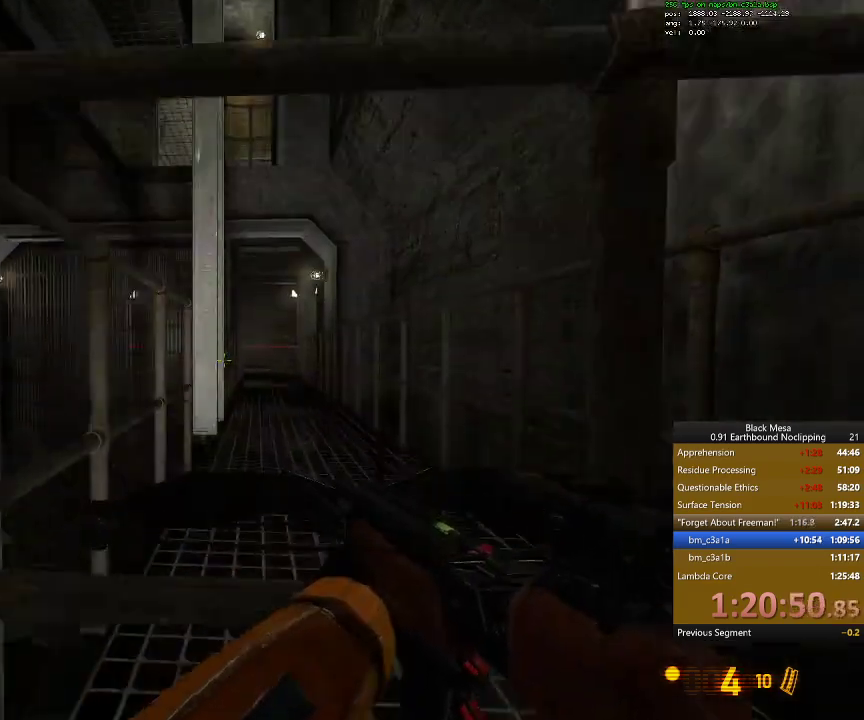
{"keys": [], "events": [[34, "w", "up"], [367, "shift_l", "up"]]}
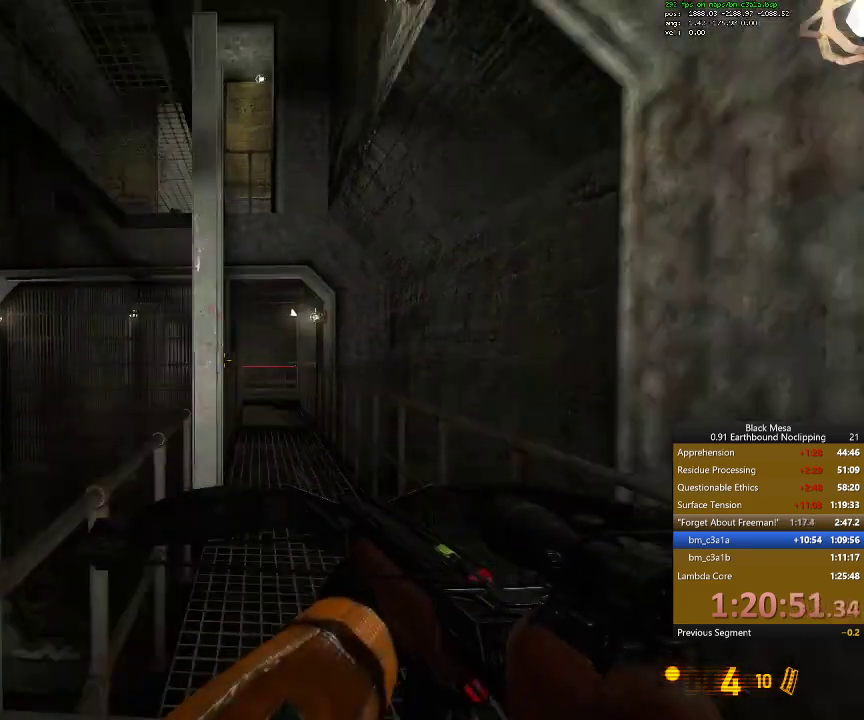
{"keys": ["shift_l", "w"], "events": [[167, "shift_l", "down"], [167, "w", "down"], [234, "space", "down"], [400, "space", "up"]]}
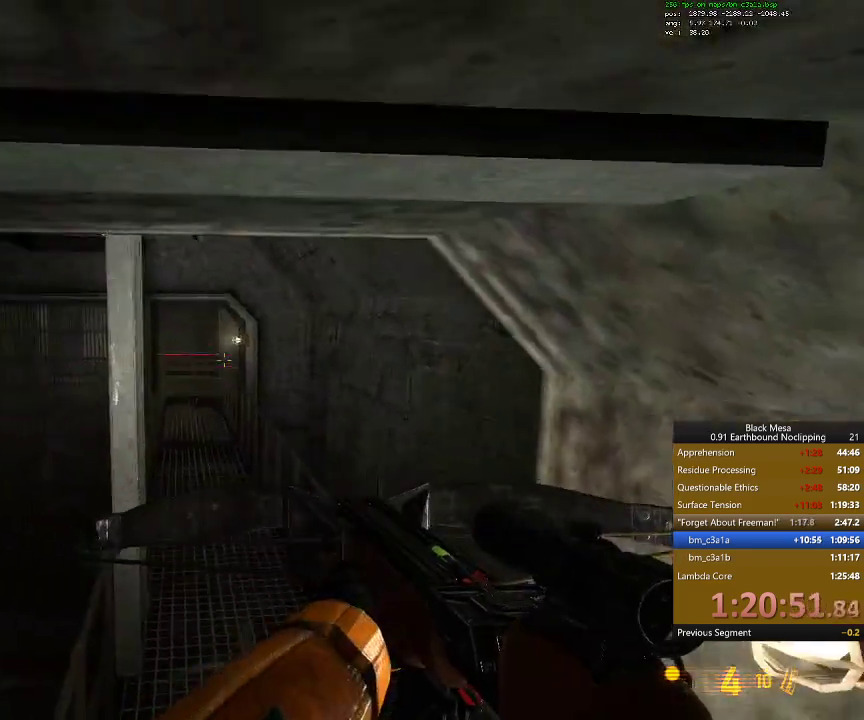
{"keys": ["shift_l", "w"], "events": [[267, "f", "down"], [367, "f", "up"]]}